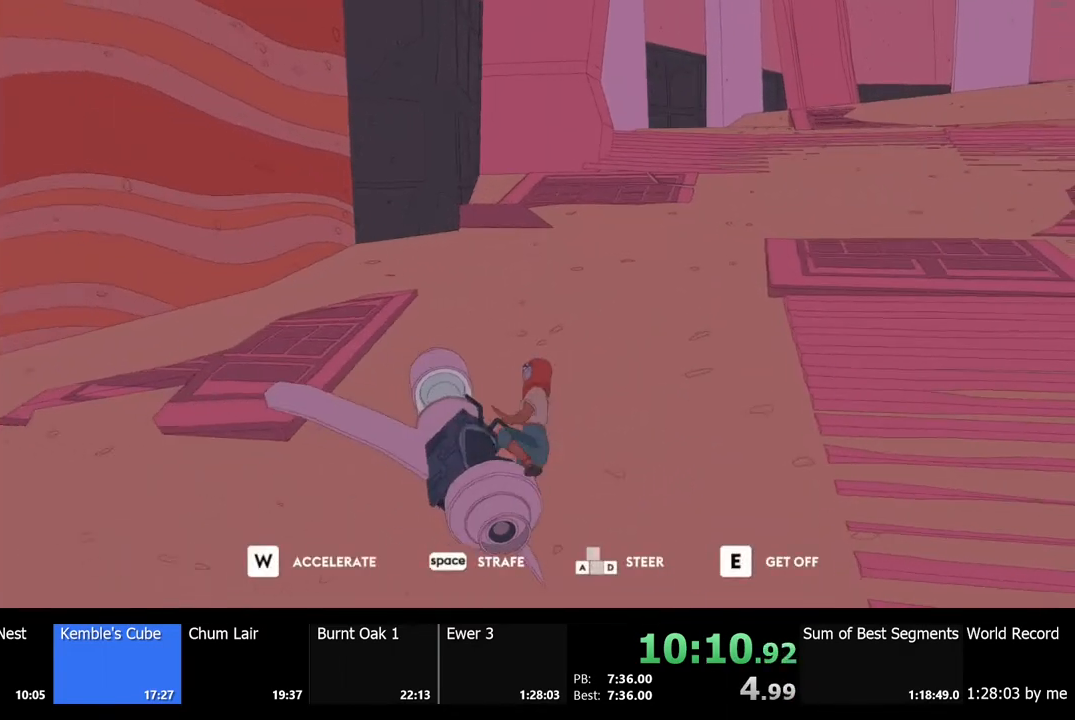
Gameplay with keyboard and mouse; each line is a JSON object with the keys and mouse buttons held at the frame after it. "events" lists presses ("down") and releases ("up") of "a", "ctrl", "d", "e", "f", "q", "r", "s", "shift", "space", "tab", "w", "mouse_left", "mouse_wheel", "mouse_right", "mouse_mb4" and "mouse_mb5" between this image and that frame as [ms after this image, input, new state], when the widget could be followed in between. "mouse_left", "mouse_wheel", "mouse_right", "mouse_mb4", "mouse_mb5" = the "left", "wheel", "right", "mb4", "mb5" buttons of the "mouse" list. No other keys are recorded. "wheel" means that the mouse wheel is clicked or scrolled. Mouse movement is not recorded.
{"keys": ["d", "w"], "mouse": [], "events": [[267, "w", "down"]]}
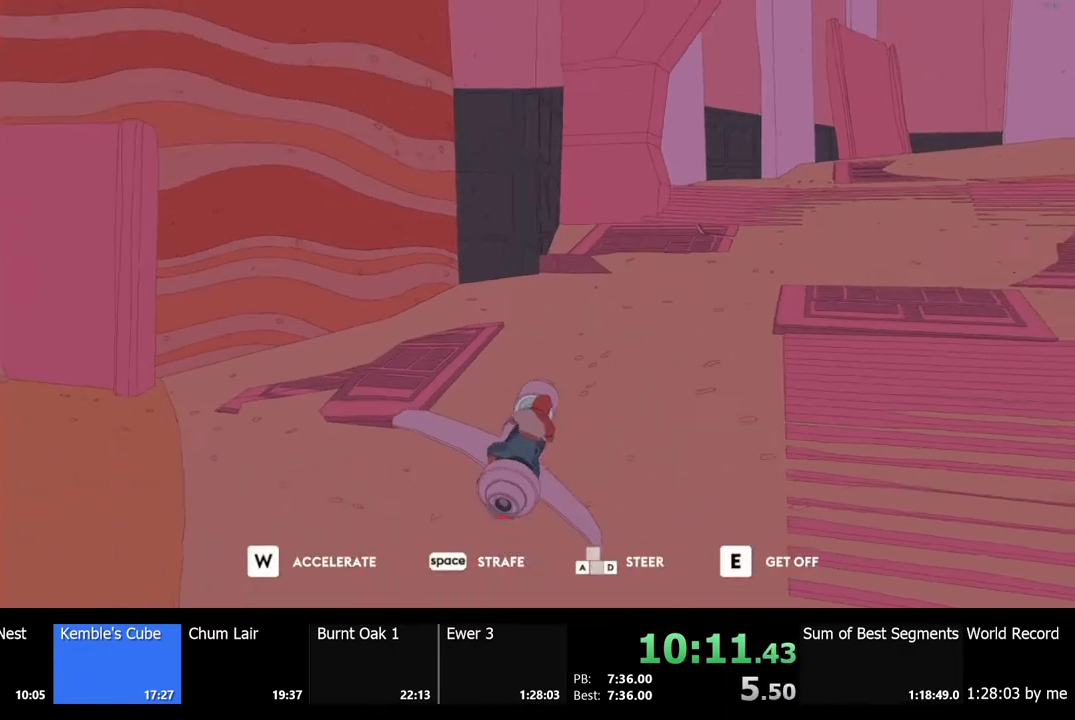
{"keys": ["d", "w"], "mouse": [], "events": []}
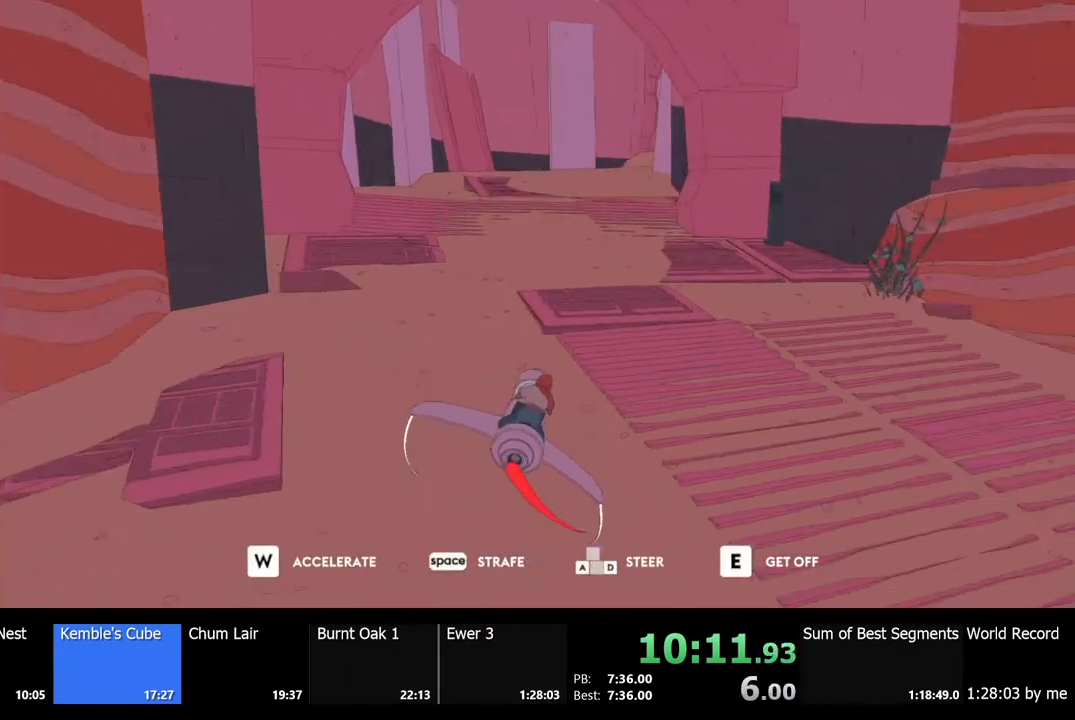
{"keys": ["d", "w"], "mouse": [], "events": []}
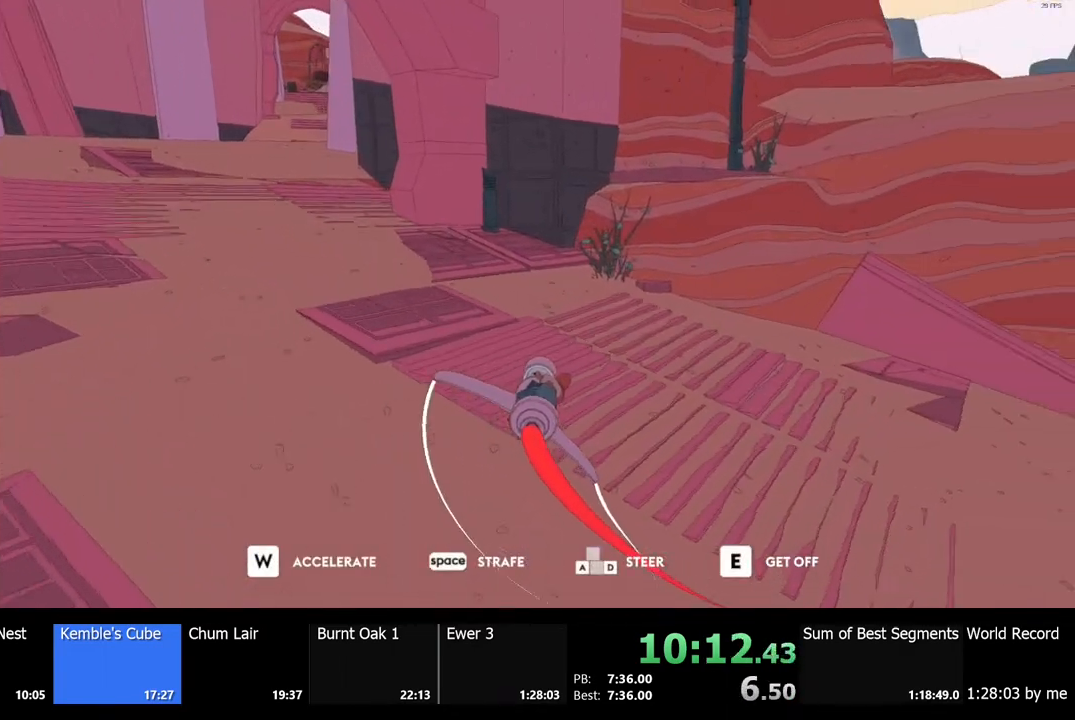
{"keys": ["d", "w"], "mouse": [], "events": []}
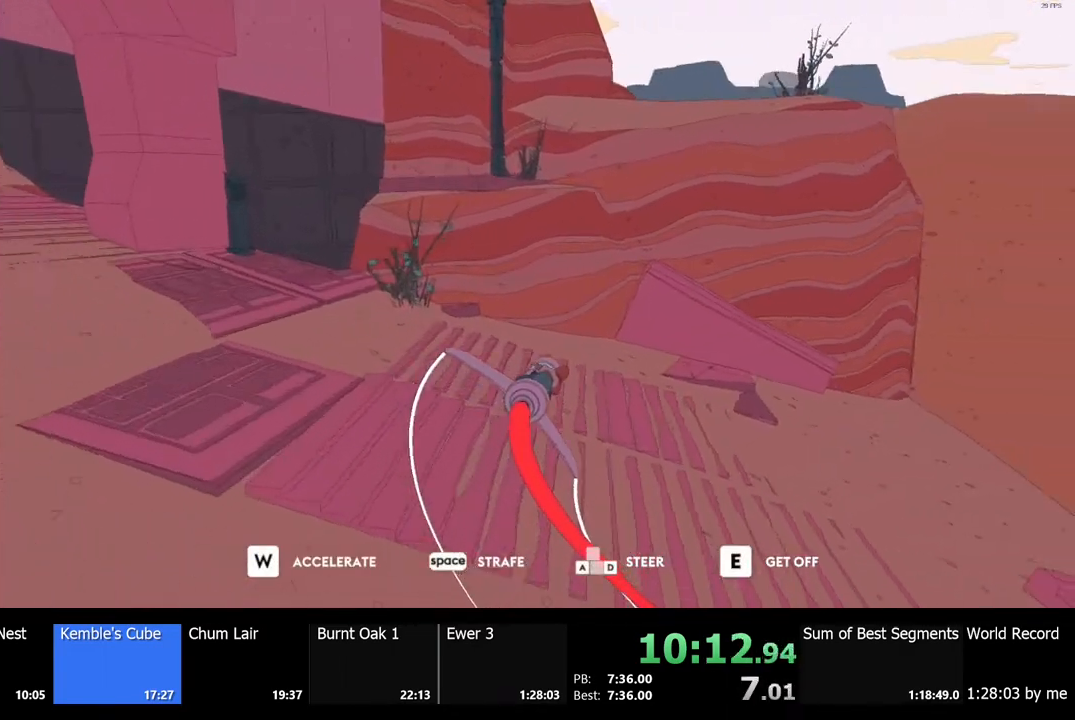
{"keys": ["d", "w"], "mouse": [], "events": []}
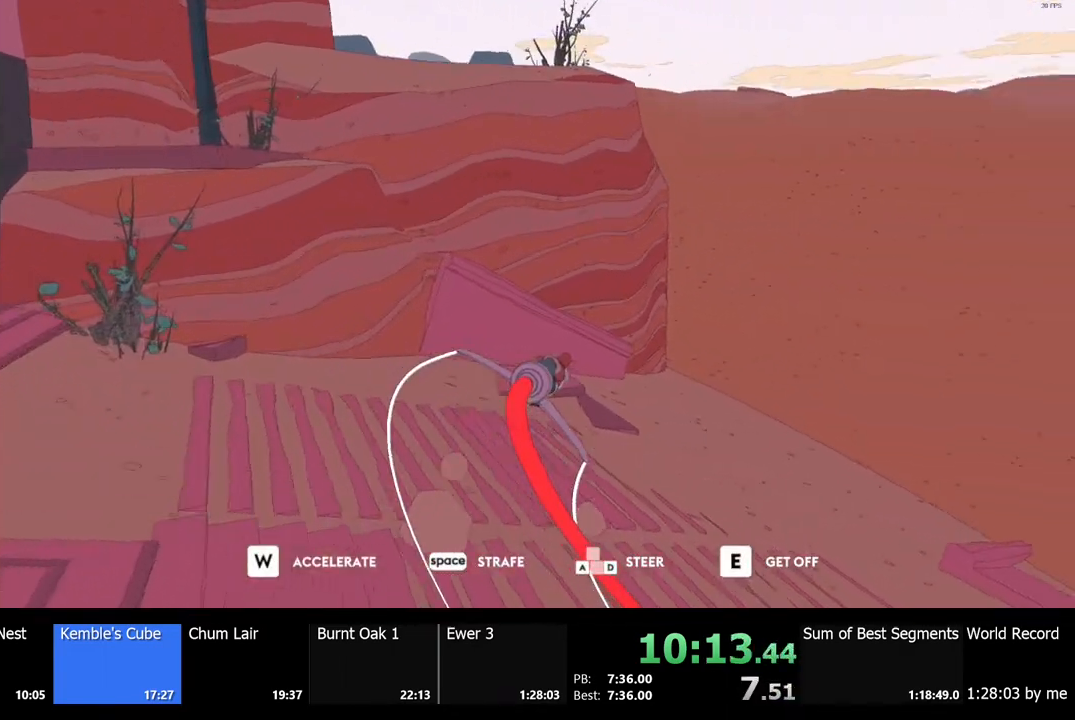
{"keys": ["a", "w"], "mouse": [], "events": [[200, "d", "up"], [467, "a", "down"]]}
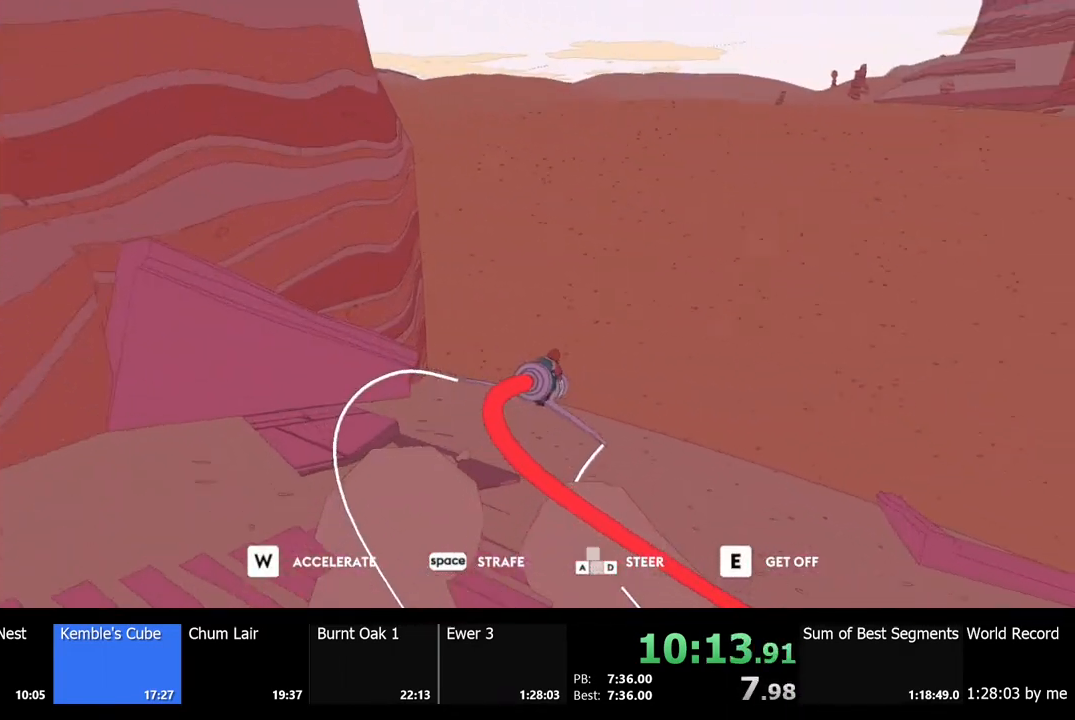
{"keys": ["w"], "mouse": [], "events": [[333, "a", "up"]]}
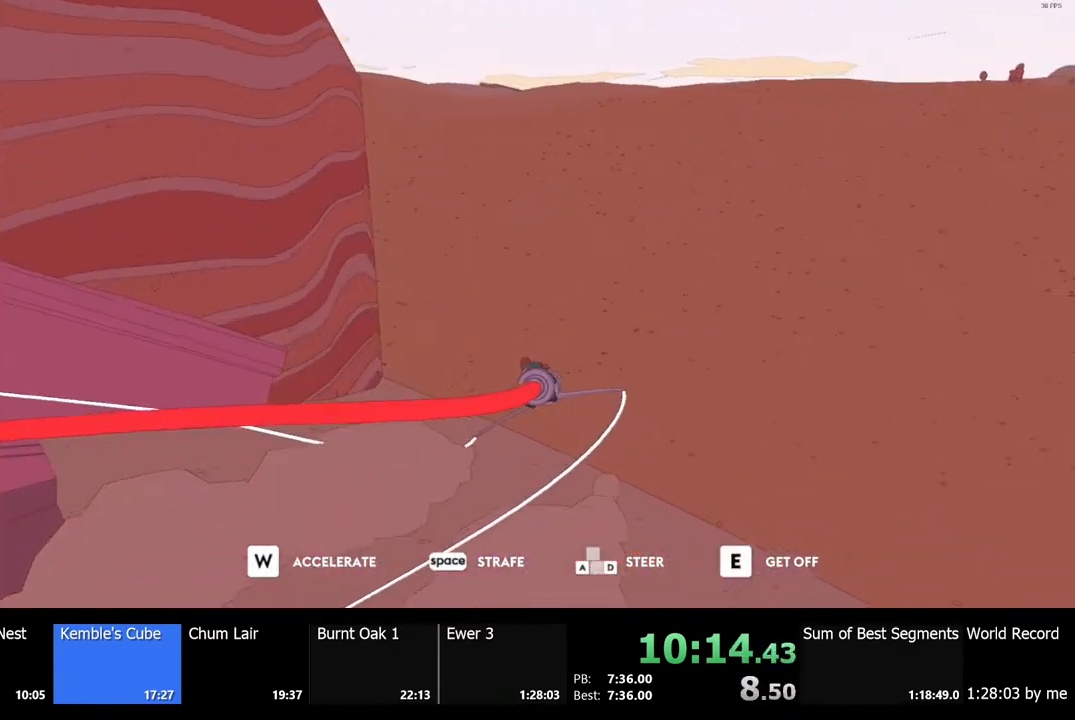
{"keys": ["w"], "mouse": [], "events": [[100, "a", "down"], [500, "a", "up"]]}
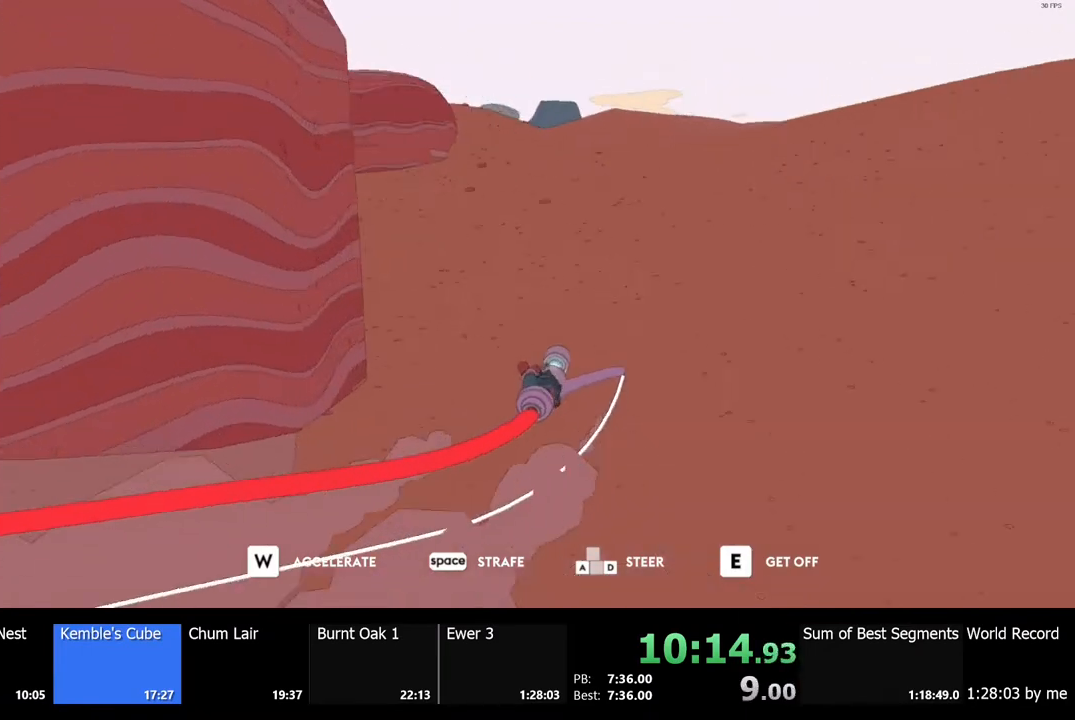
{"keys": ["w"], "mouse": [], "events": [[233, "a", "down"], [367, "a", "up"]]}
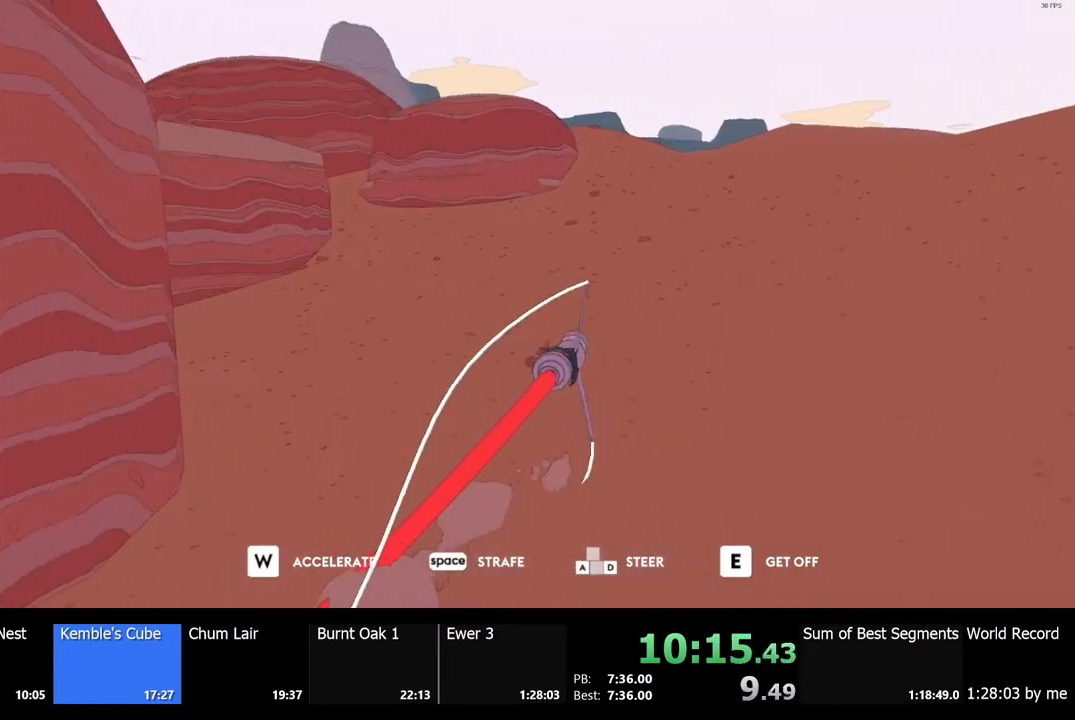
{"keys": ["w"], "mouse": [], "events": [[100, "d", "down"], [200, "d", "up"]]}
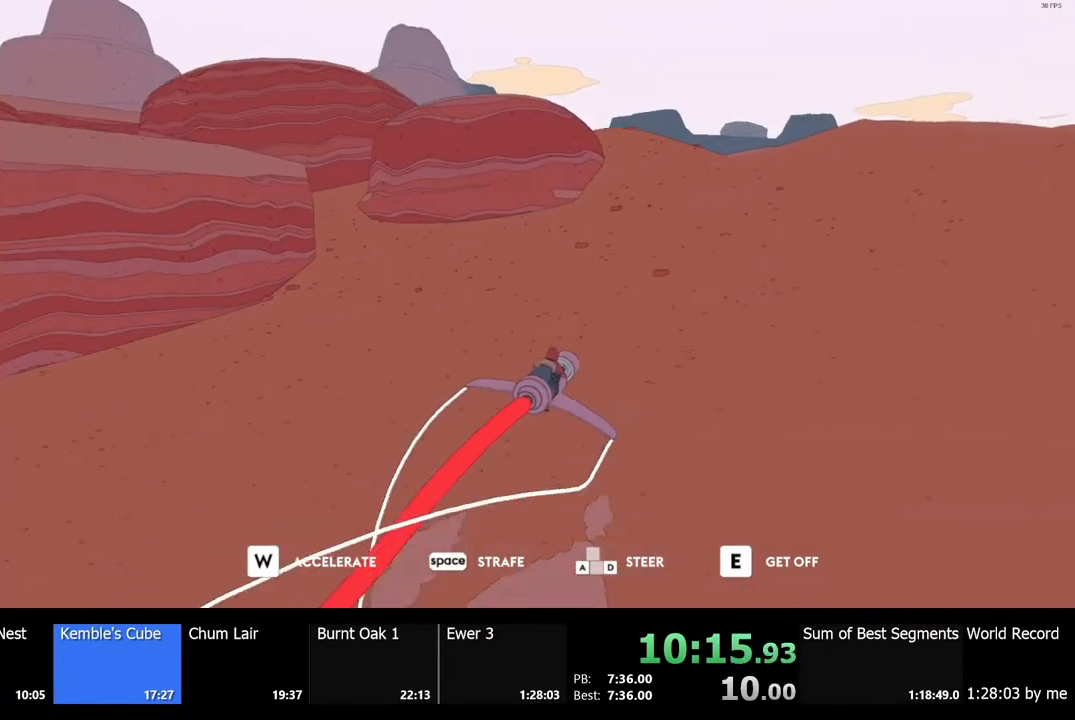
{"keys": ["w"], "mouse": [], "events": []}
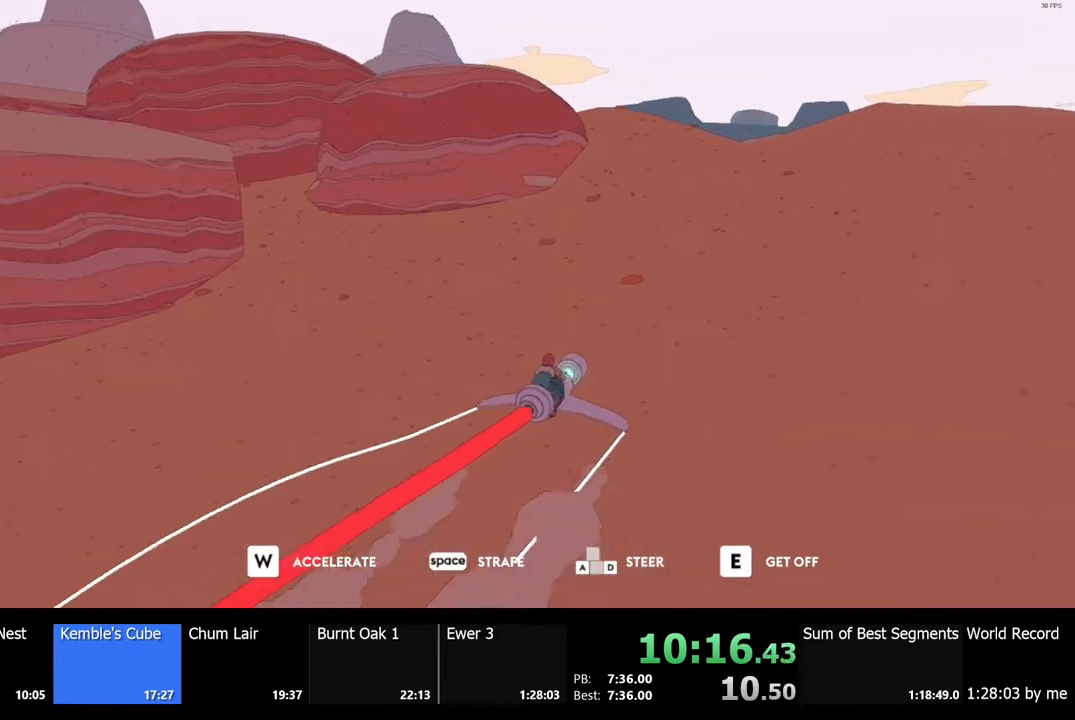
{"keys": ["w"], "mouse": [], "events": [[200, "a", "down"], [333, "a", "up"]]}
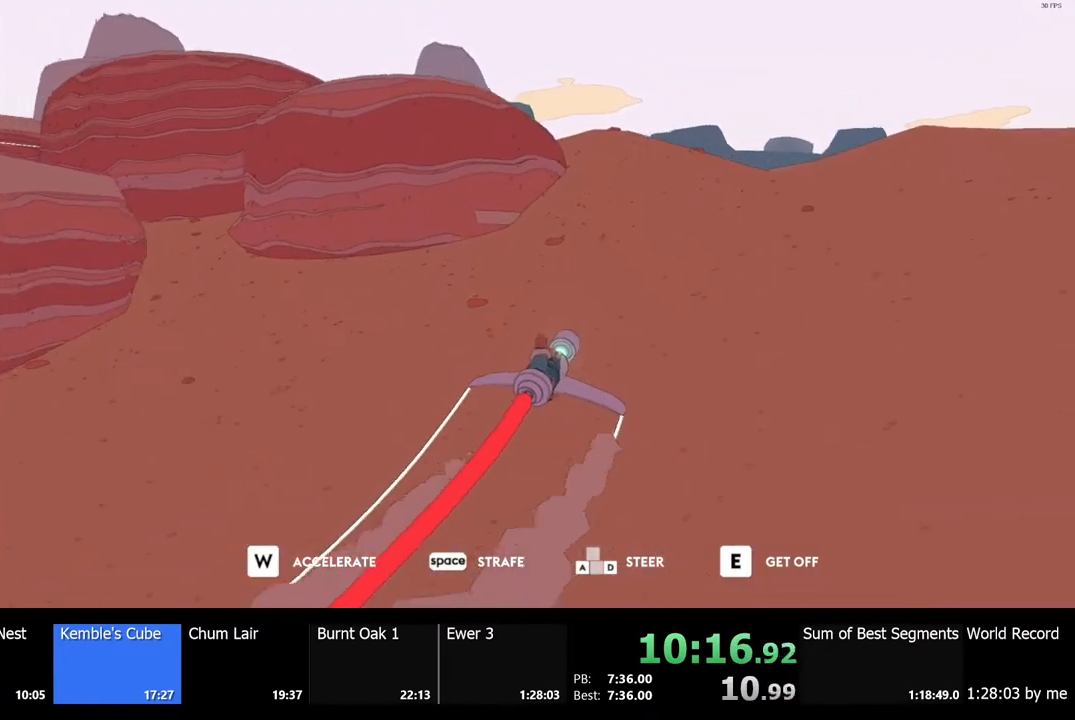
{"keys": ["w"], "mouse": [], "events": [[200, "a", "down"], [333, "a", "up"]]}
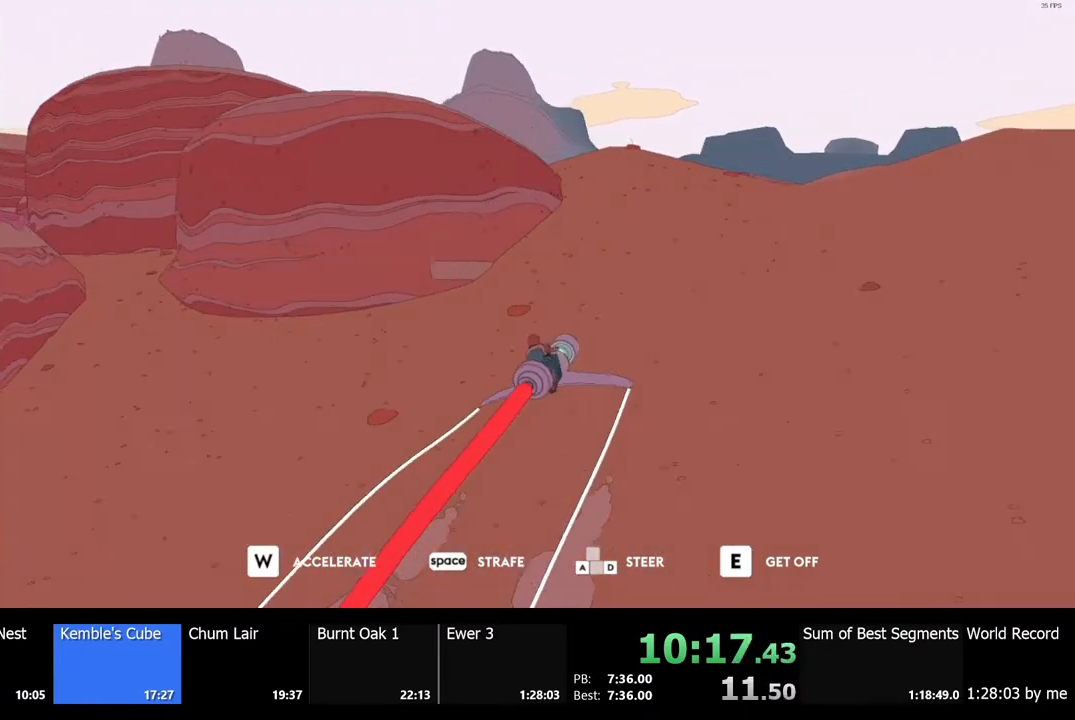
{"keys": ["a", "w"], "mouse": [], "events": [[500, "a", "down"]]}
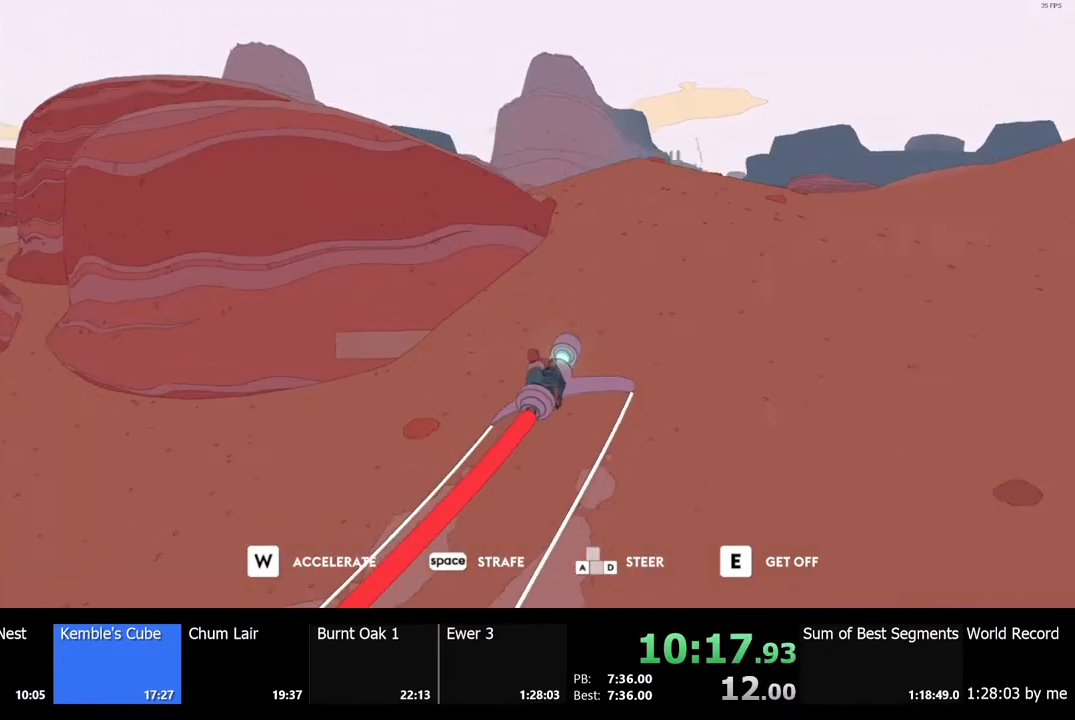
{"keys": ["w"], "mouse": [], "events": [[233, "a", "up"]]}
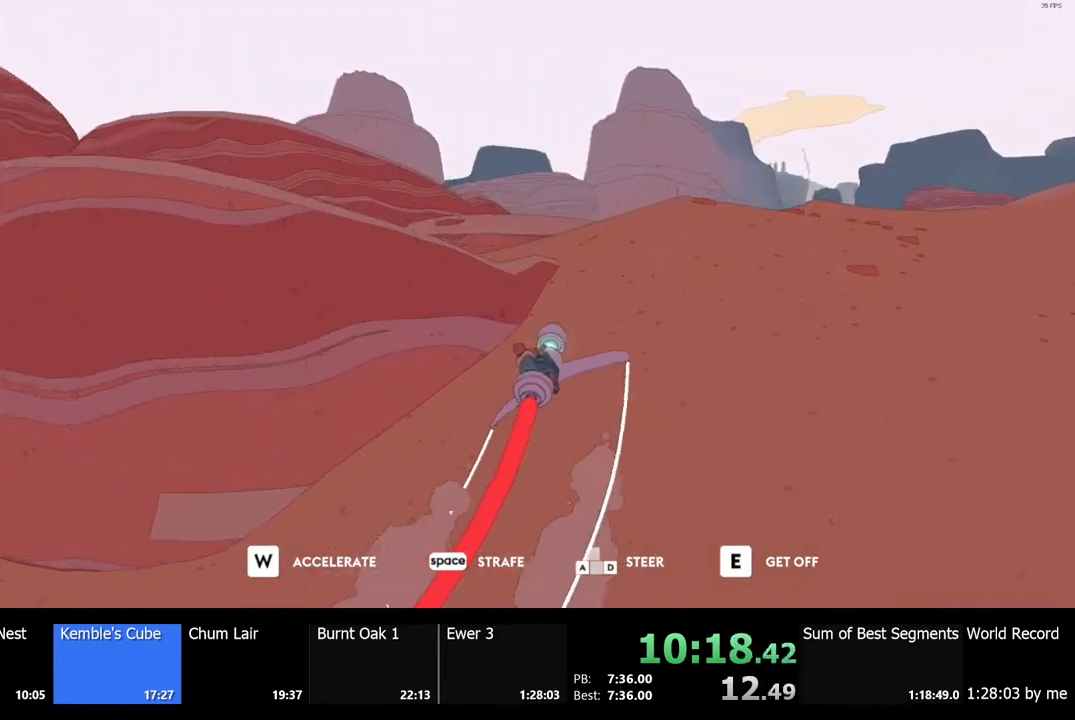
{"keys": ["w"], "mouse": [], "events": [[233, "d", "down"], [400, "d", "up"]]}
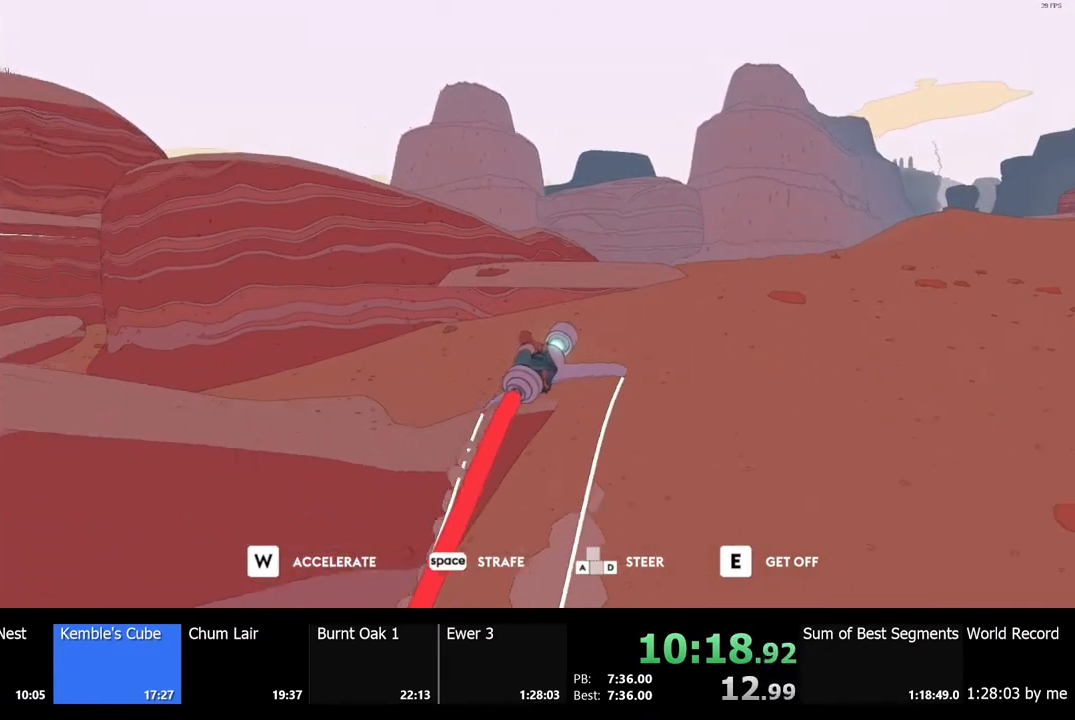
{"keys": ["w"], "mouse": [], "events": []}
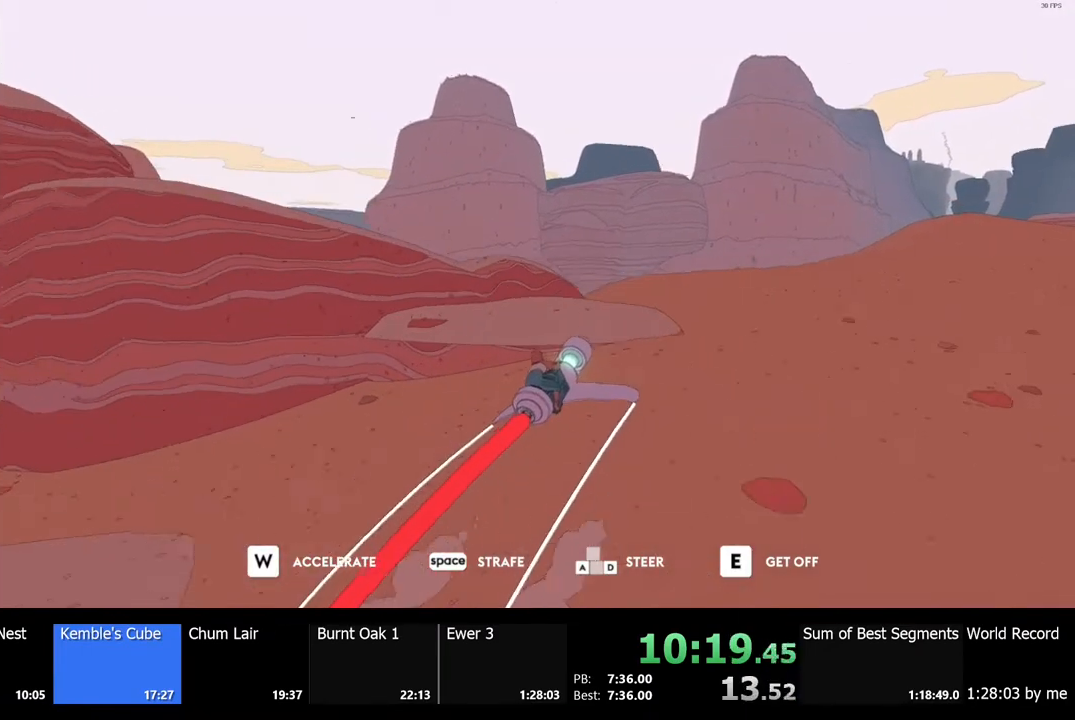
{"keys": ["w"], "mouse": [], "events": []}
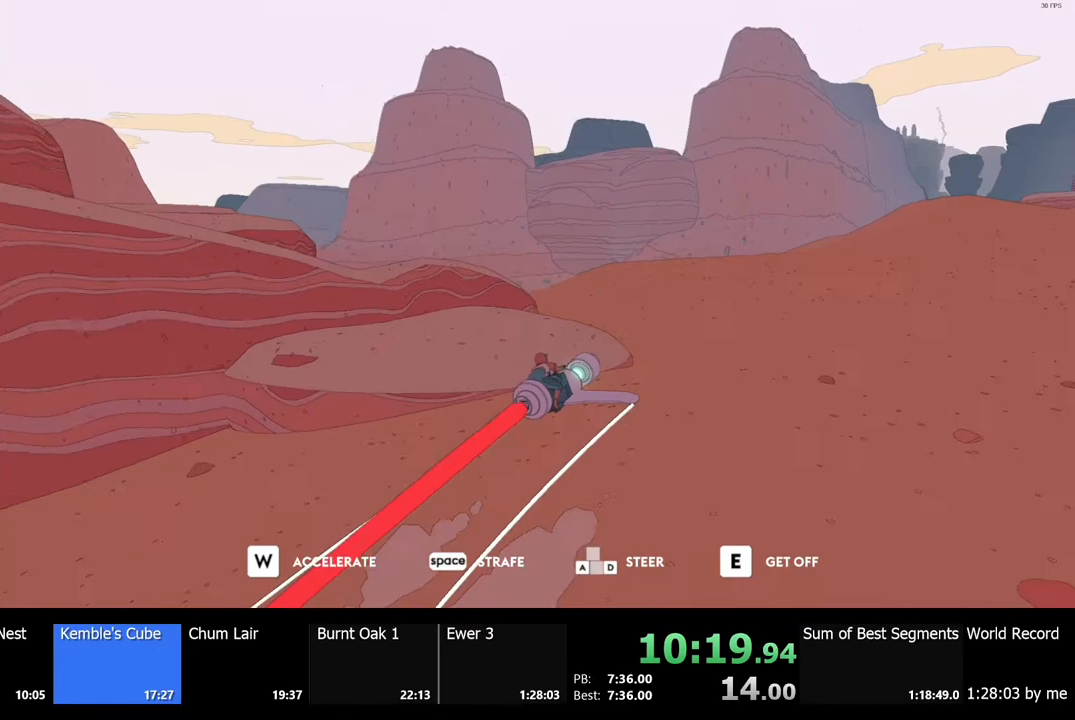
{"keys": ["w"], "mouse": [], "events": [[167, "a", "down"], [333, "a", "up"]]}
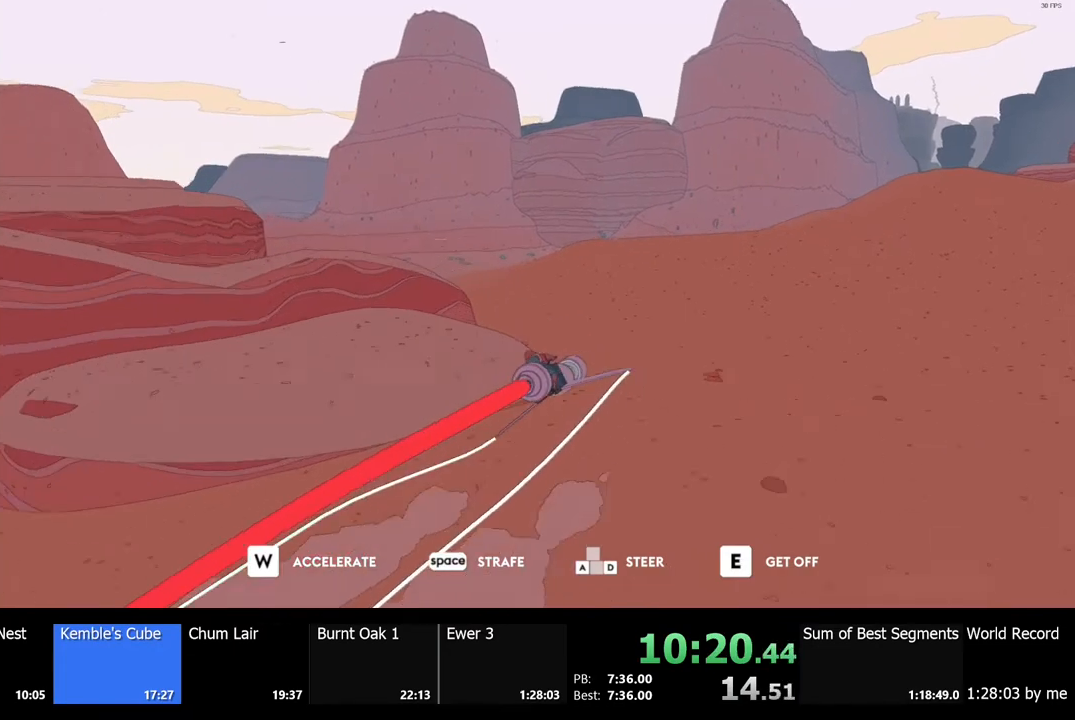
{"keys": ["w"], "mouse": [], "events": [[33, "a", "down"], [200, "a", "up"]]}
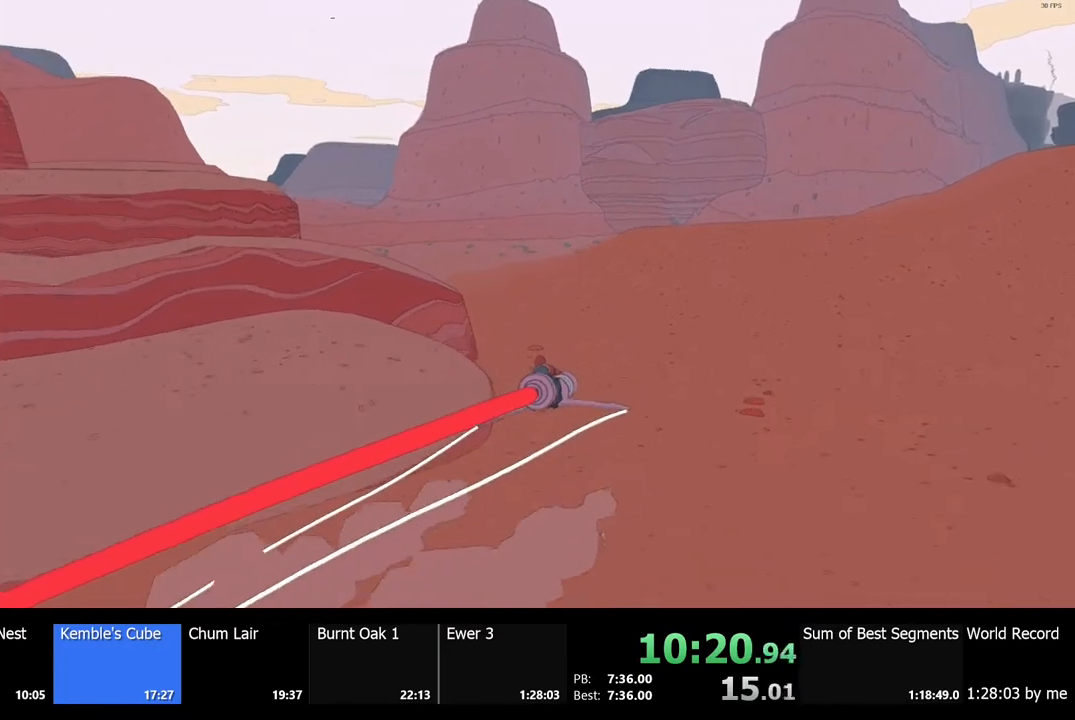
{"keys": ["w"], "mouse": [], "events": [[167, "a", "down"], [333, "a", "up"]]}
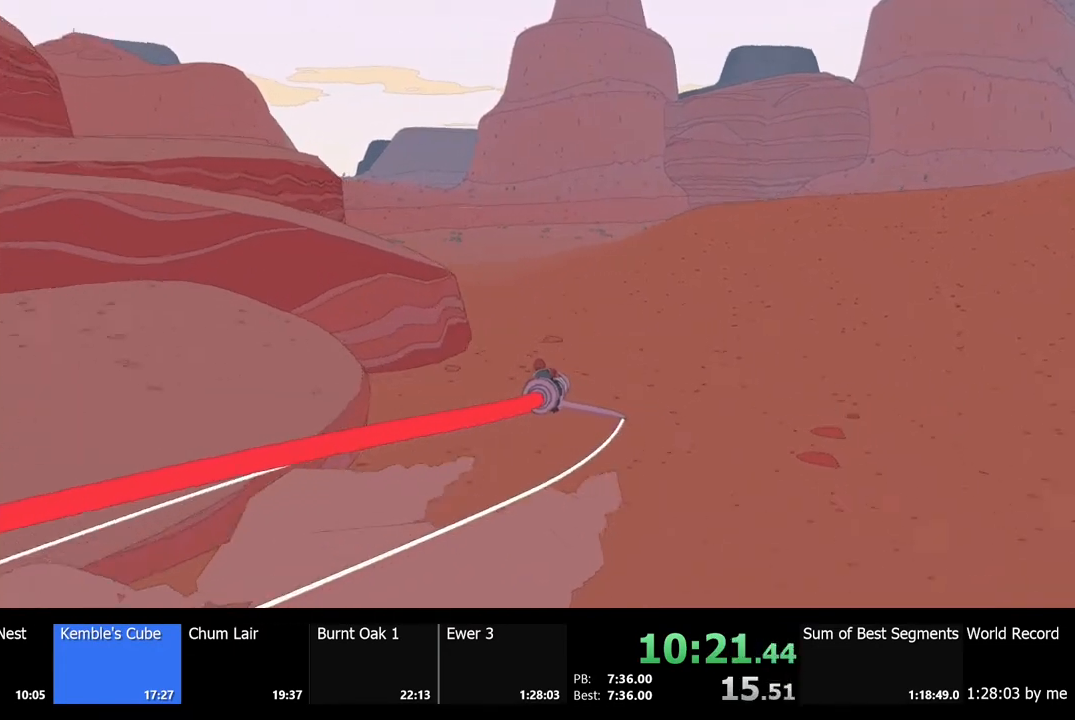
{"keys": ["w"], "mouse": [], "events": []}
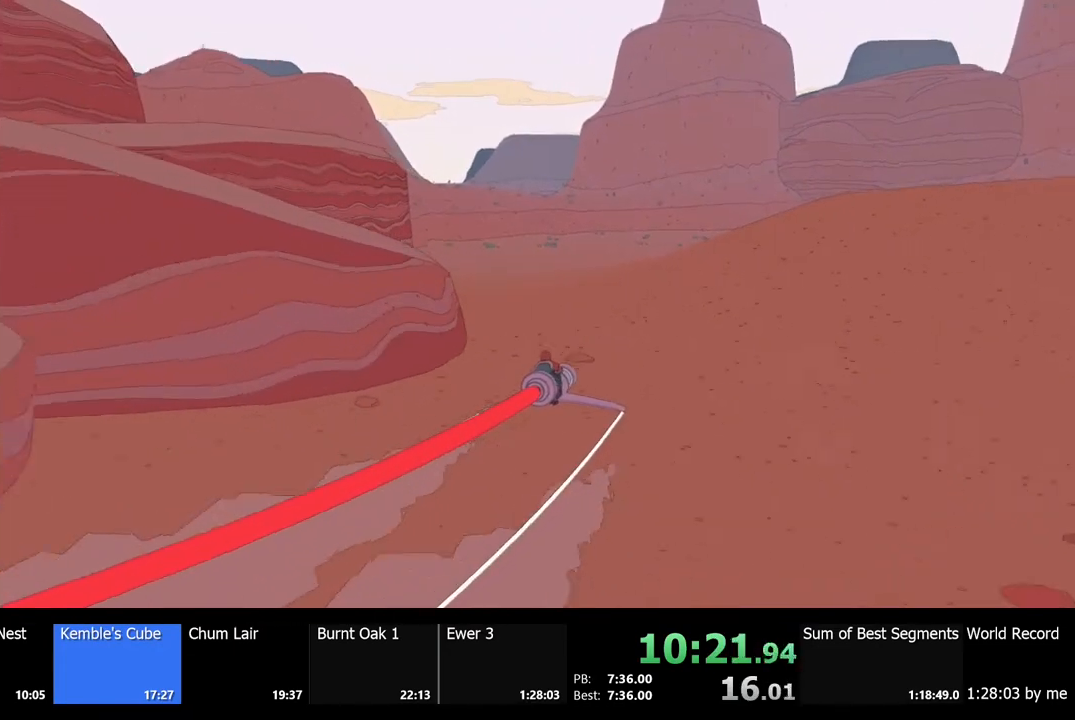
{"keys": ["w"], "mouse": [], "events": []}
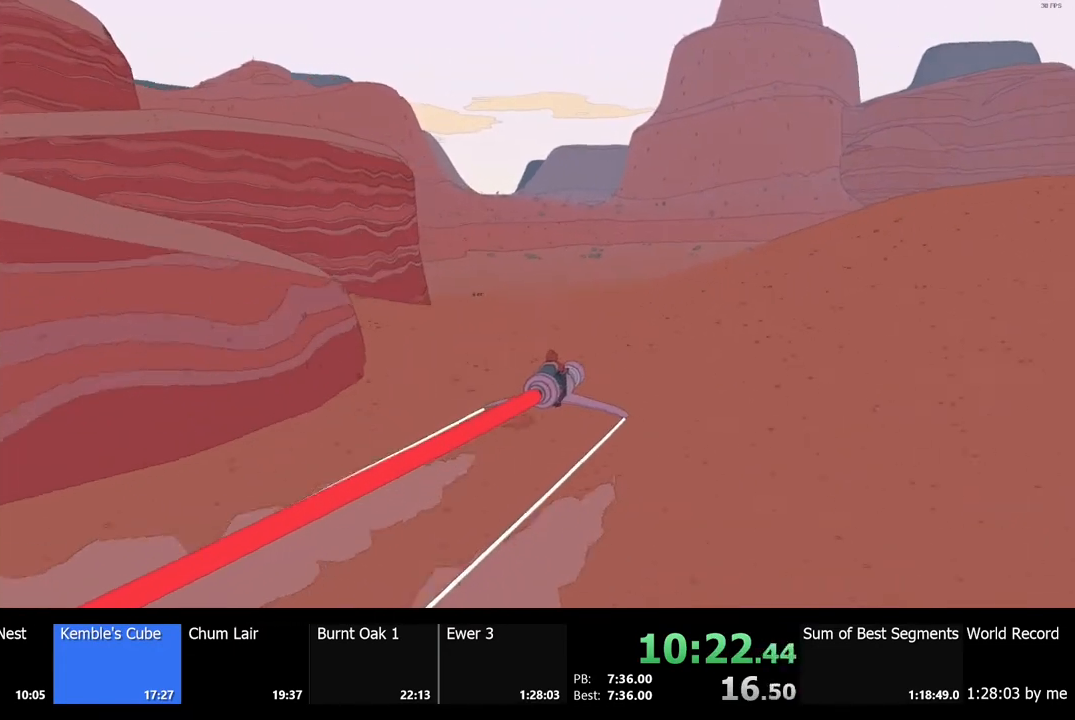
{"keys": ["w"], "mouse": [], "events": [[67, "a", "down"], [233, "a", "up"]]}
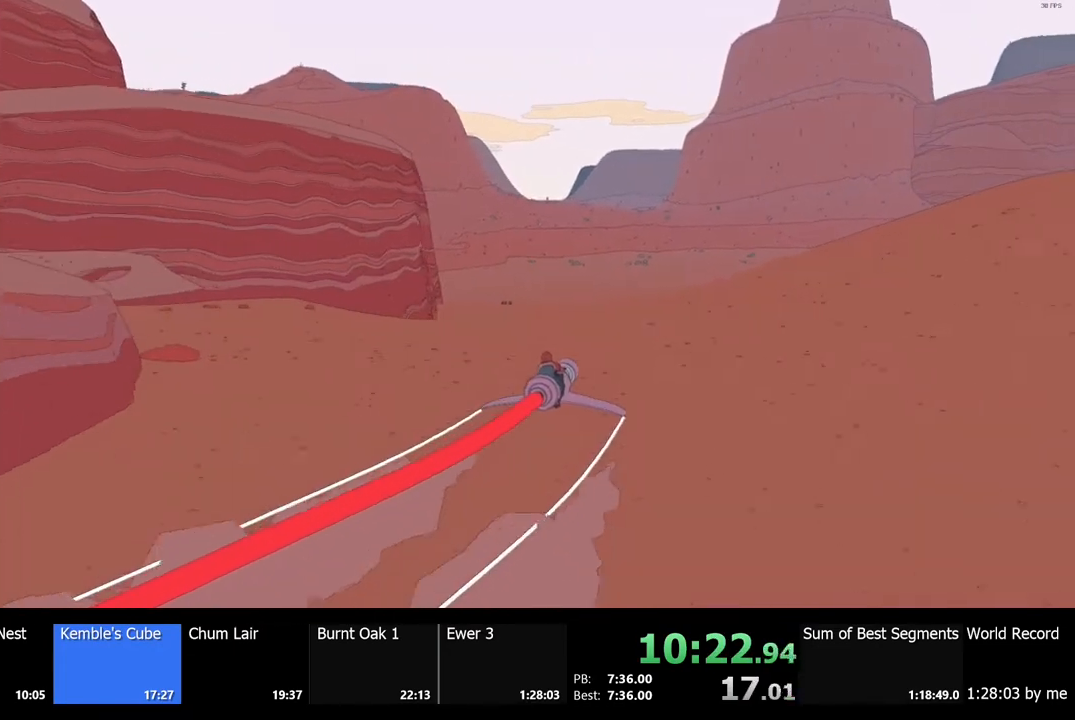
{"keys": ["w"], "mouse": [], "events": []}
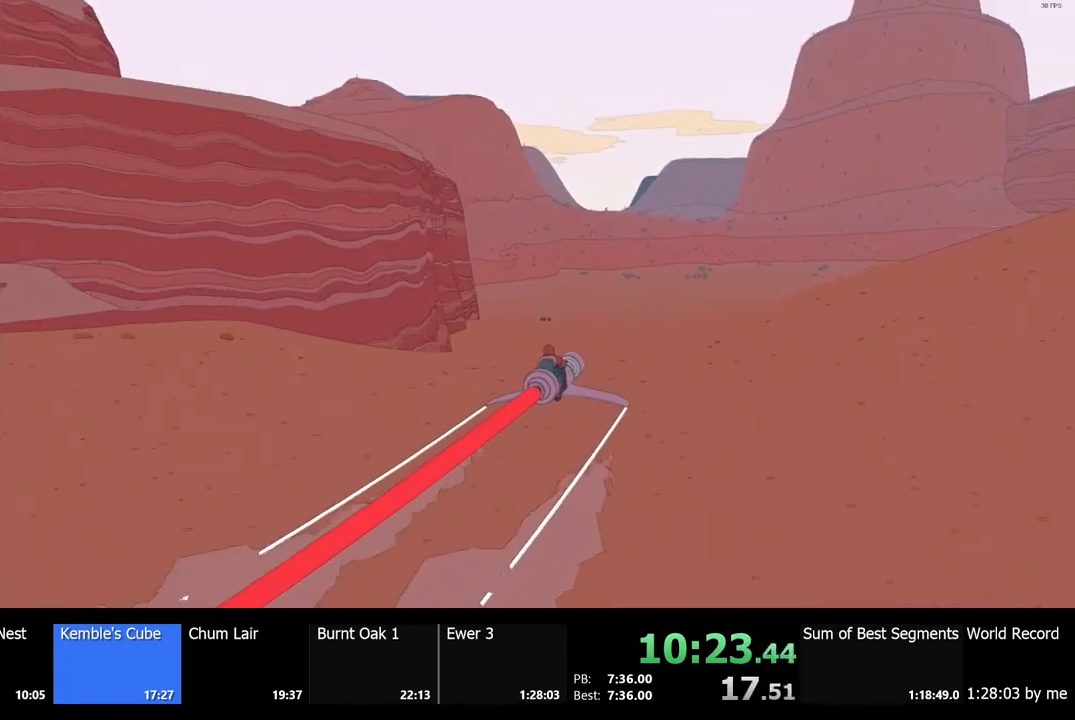
{"keys": ["w"], "mouse": [], "events": [[300, "a", "down"], [400, "a", "up"]]}
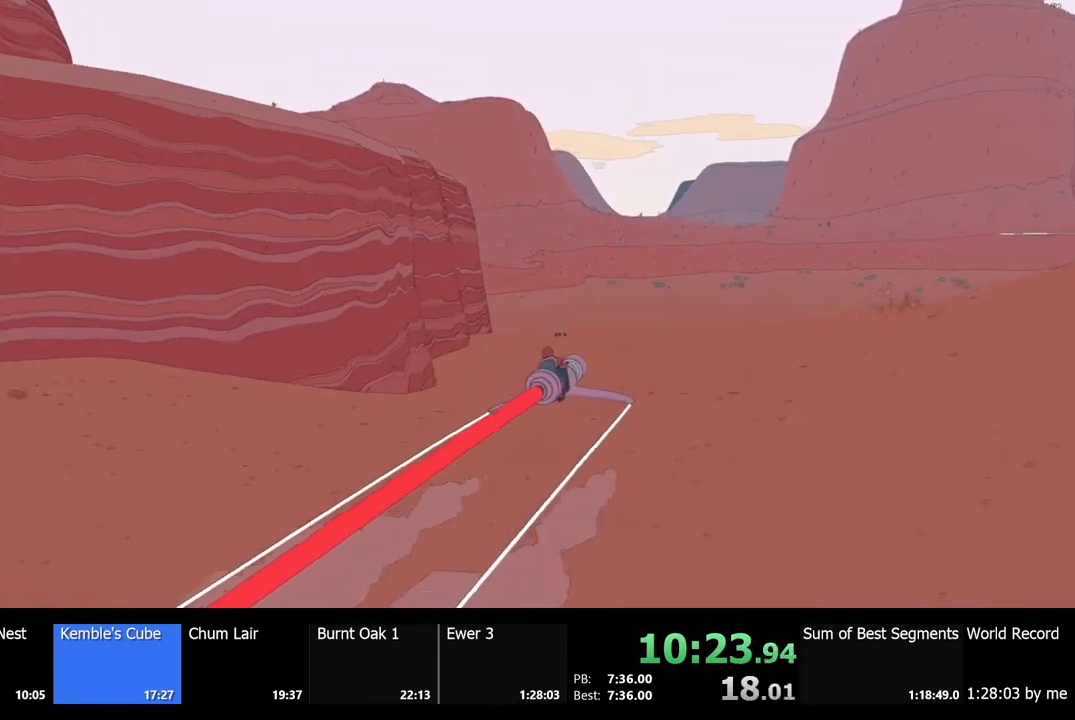
{"keys": ["w"], "mouse": [], "events": []}
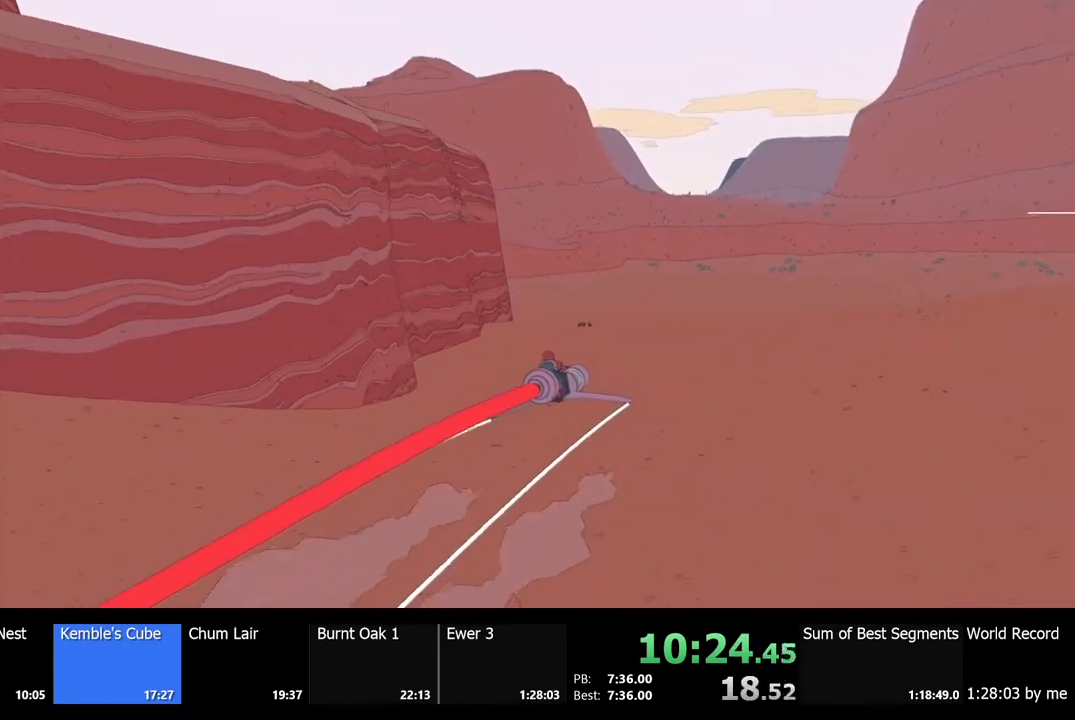
{"keys": ["w"], "mouse": [], "events": [[367, "a", "down"], [500, "a", "up"]]}
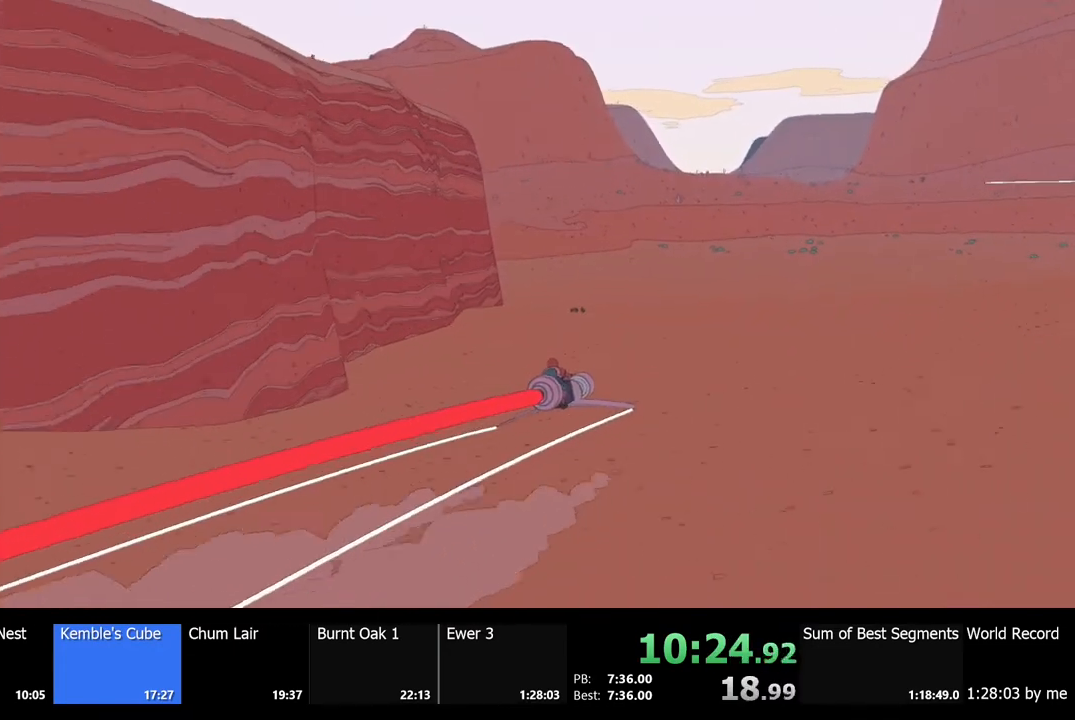
{"keys": ["w"], "mouse": [], "events": []}